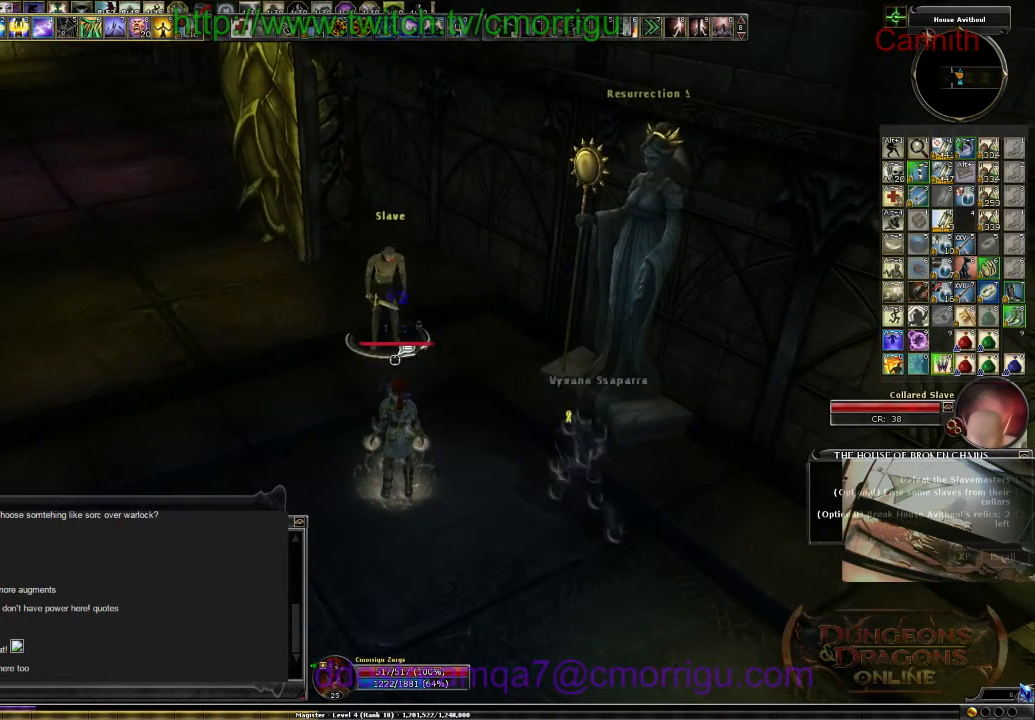
Gameplay with keyboard; each line is a JSON object with the keys held at the frame after it. "events" lists presses ("down") and releases ("up") of ".", "/", "0", "1", "2", "3", "4", "5", "6", "7", "8", "9", "a", "b", "backslash", "backspace", "c", "caps_lock", "comma", "ctrl_l", "ctrl_r", "d", "e", "equals", "escape", "f", "f1", "f10", "f11", "f12", "f2", "f3", "f4", "f5", "f6", "f7", "f8", "f9", "g", "h", "i", "j", "k", "l", "lbracket", "m", "minus", "n", "o", "p", "q", "quote", "r", "rbracket", "return", "s", "semicolon", "shift_l", "shift_r", "space", "t", "tab", "tilde", "u", "v", "w", "x", "y" and "z" between this image and that frame as [ms after this image, input, new state], when the widget could be followed in between. No other keys are recorded. Mouse input is not recorded.
{"keys": [], "events": [[33, "a", "down"], [433, "a", "up"]]}
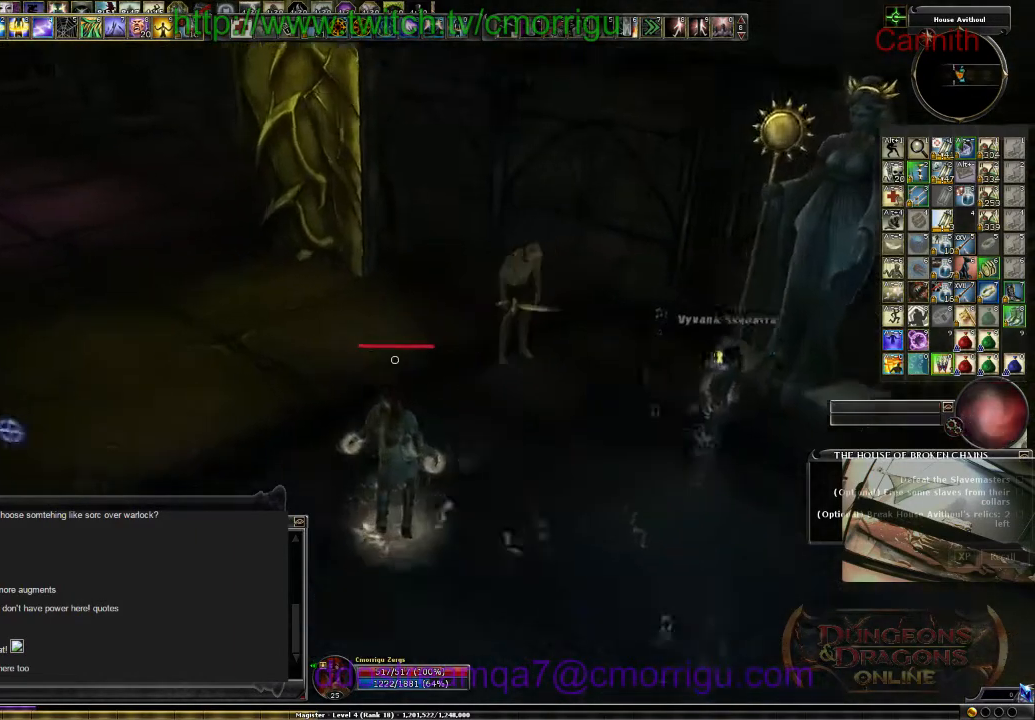
{"keys": [], "events": []}
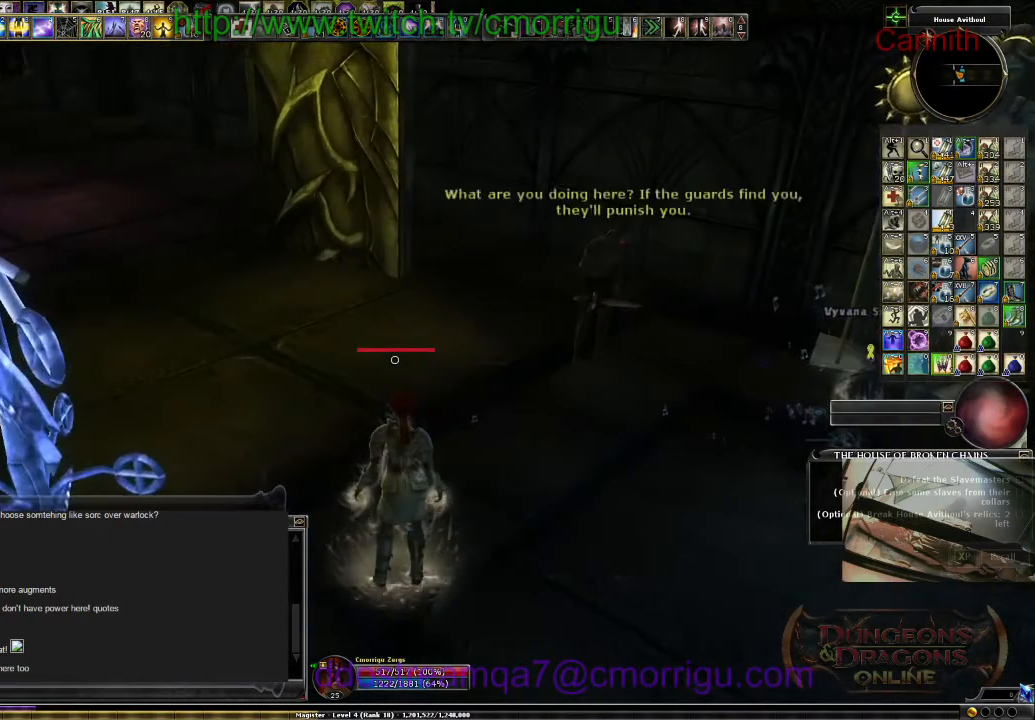
{"keys": []}
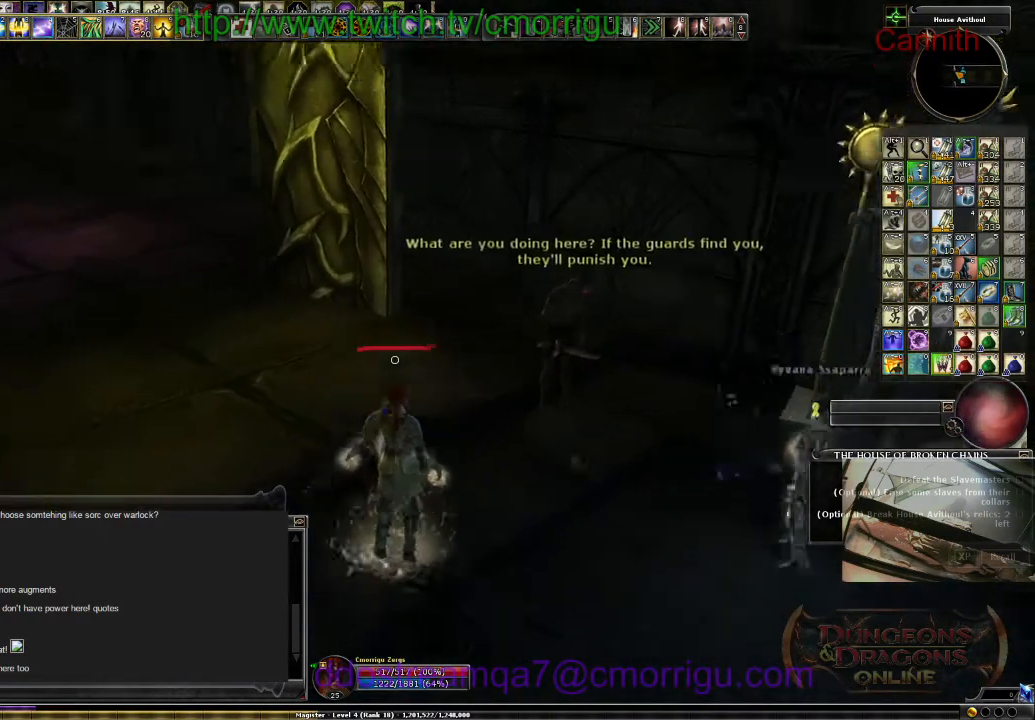
{"keys": [], "events": []}
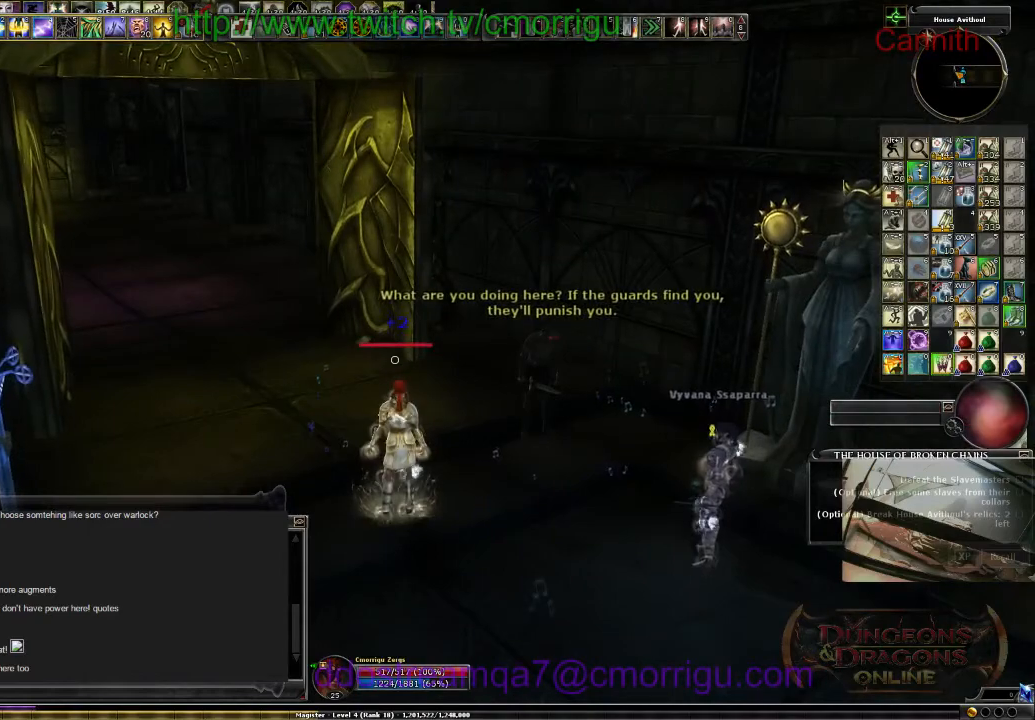
{"keys": [], "events": []}
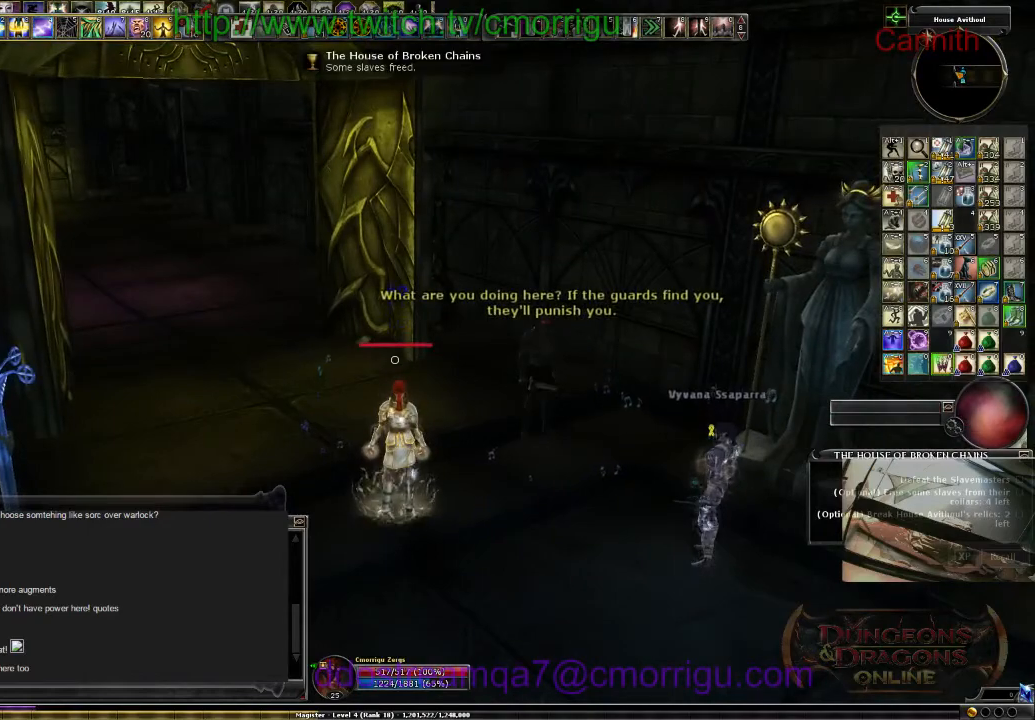
{"keys": [], "events": []}
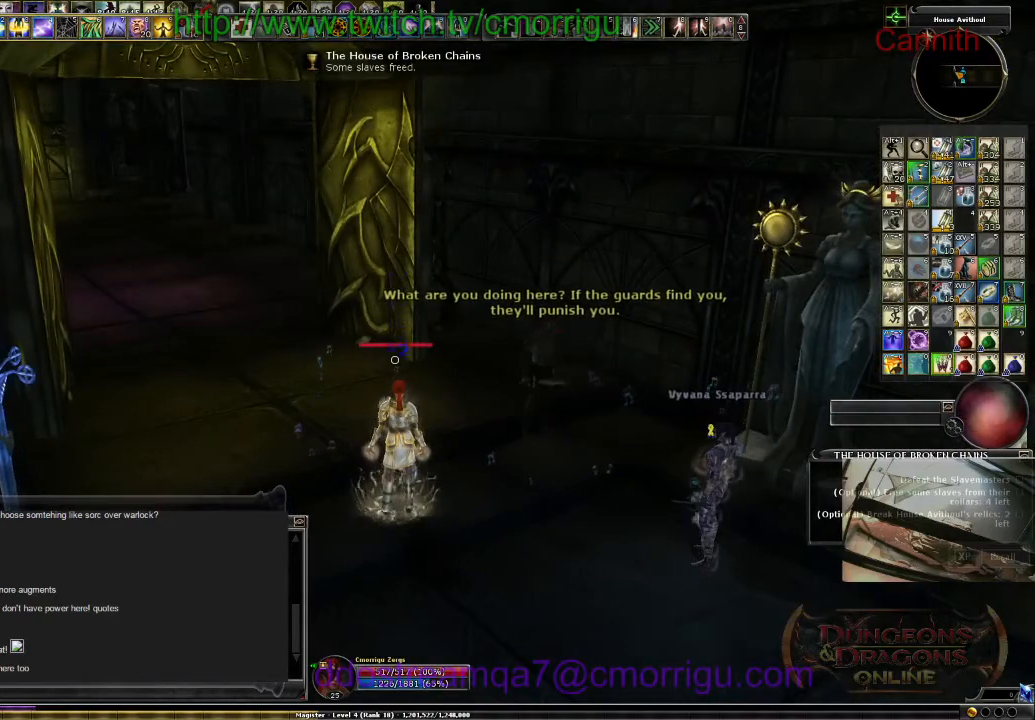
{"keys": [], "events": []}
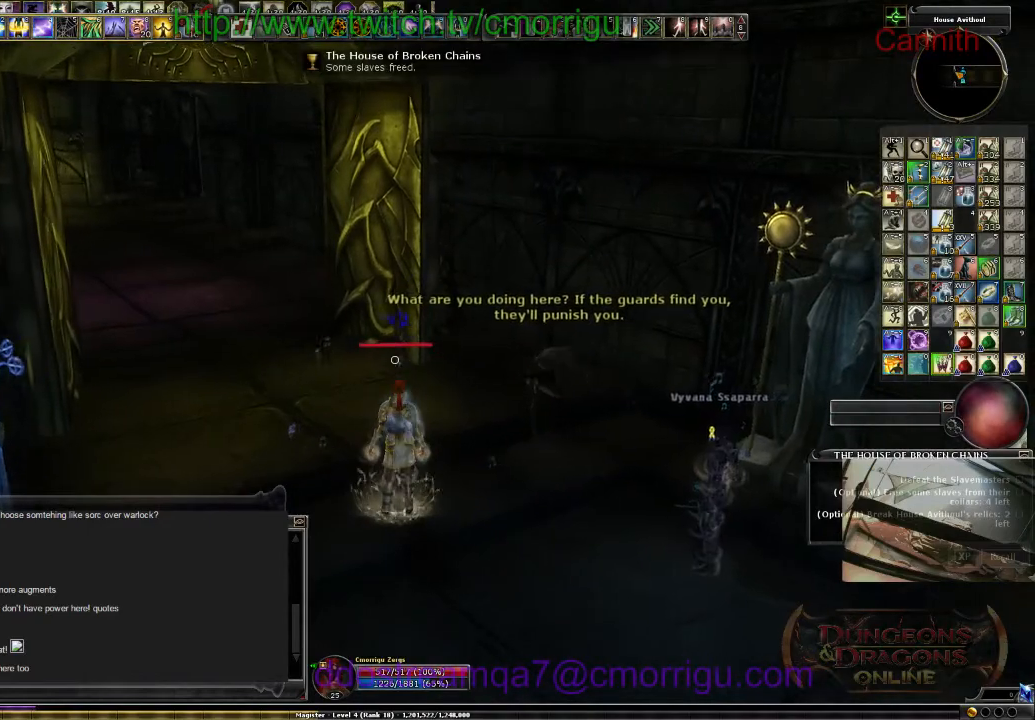
{"keys": [], "events": []}
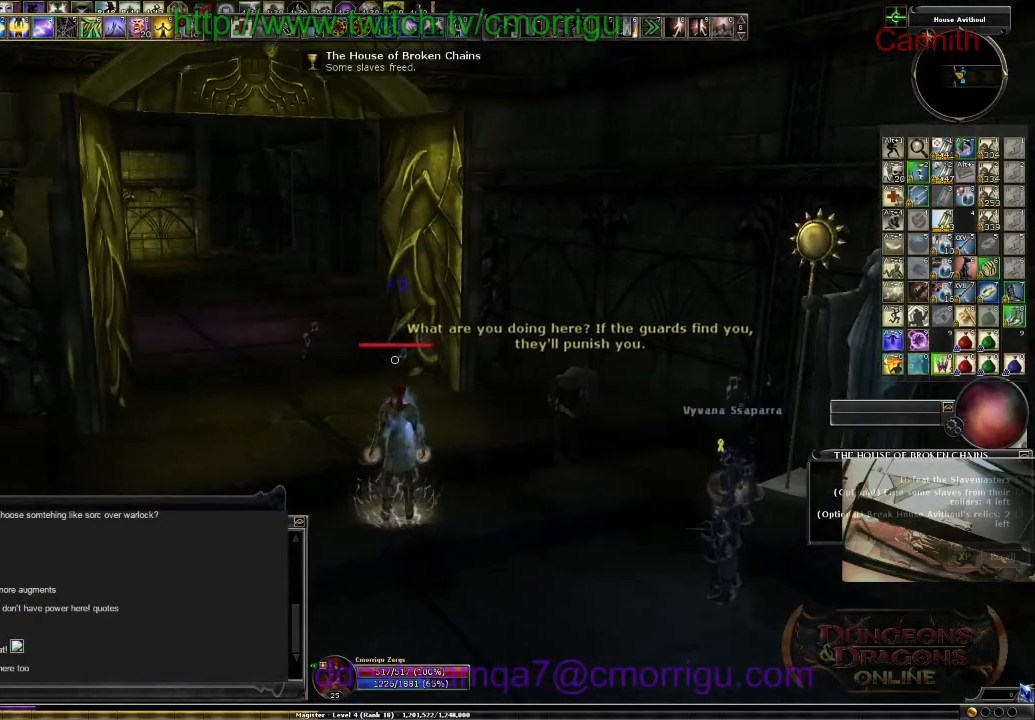
{"keys": ["w"], "events": [[467, "w", "down"]]}
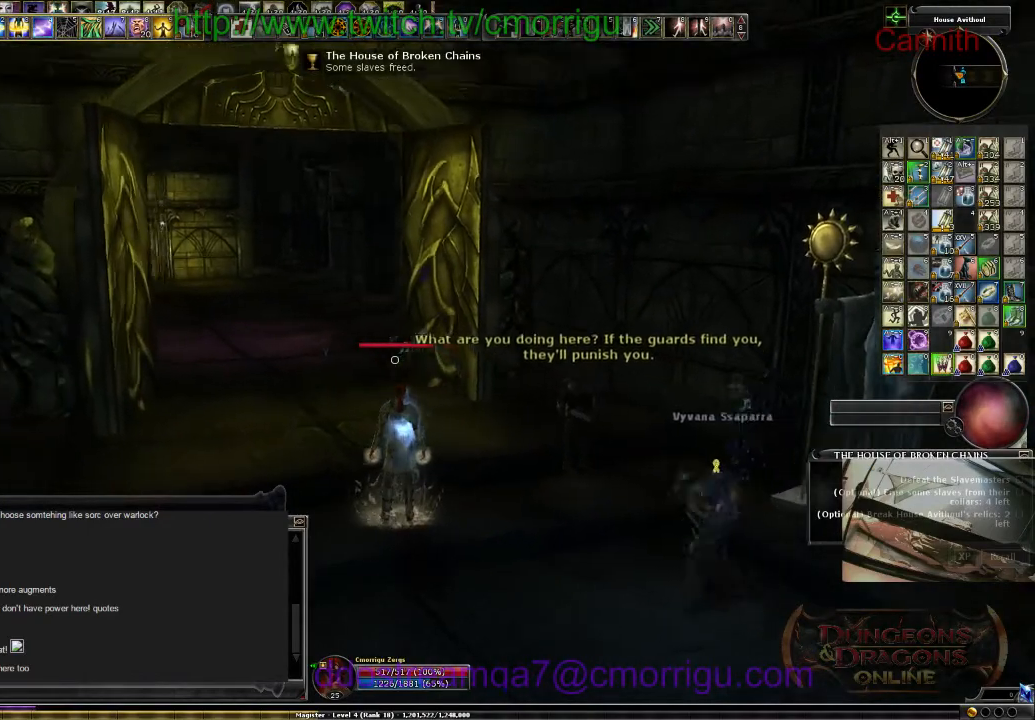
{"keys": ["w"], "events": []}
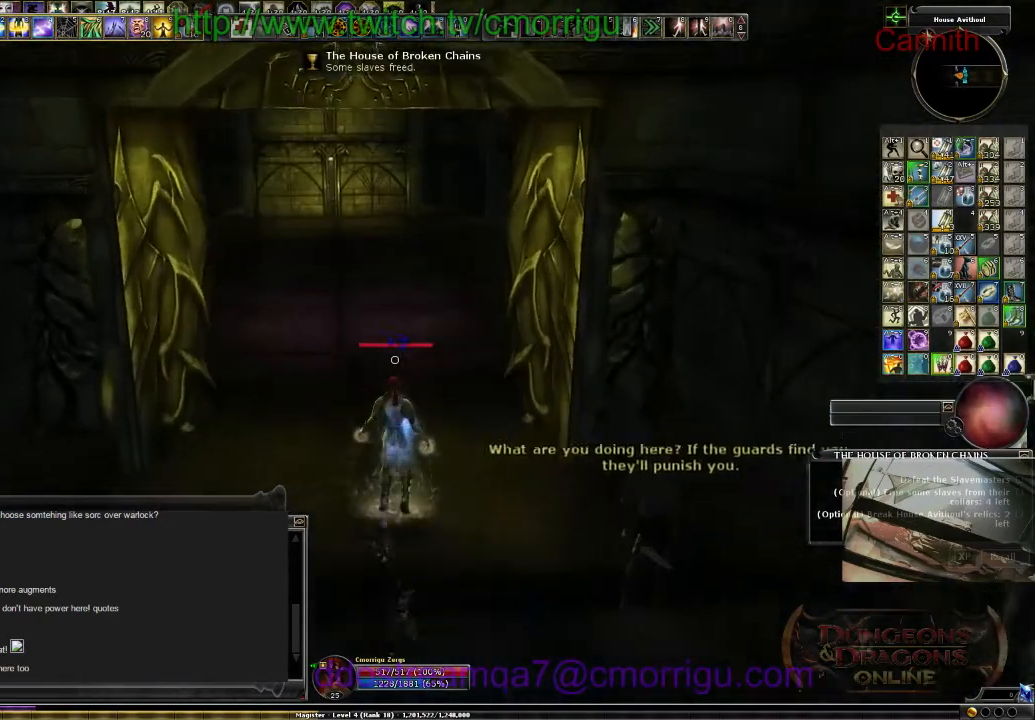
{"keys": ["w"], "events": []}
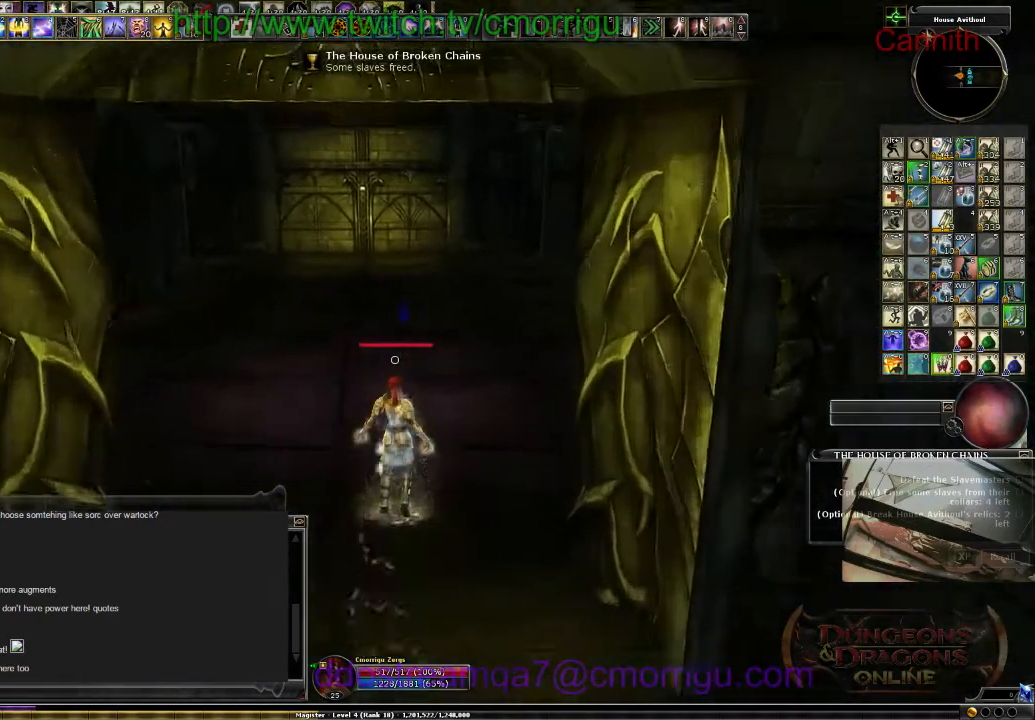
{"keys": ["w"], "events": [[200, "w", "up"], [433, "w", "down"]]}
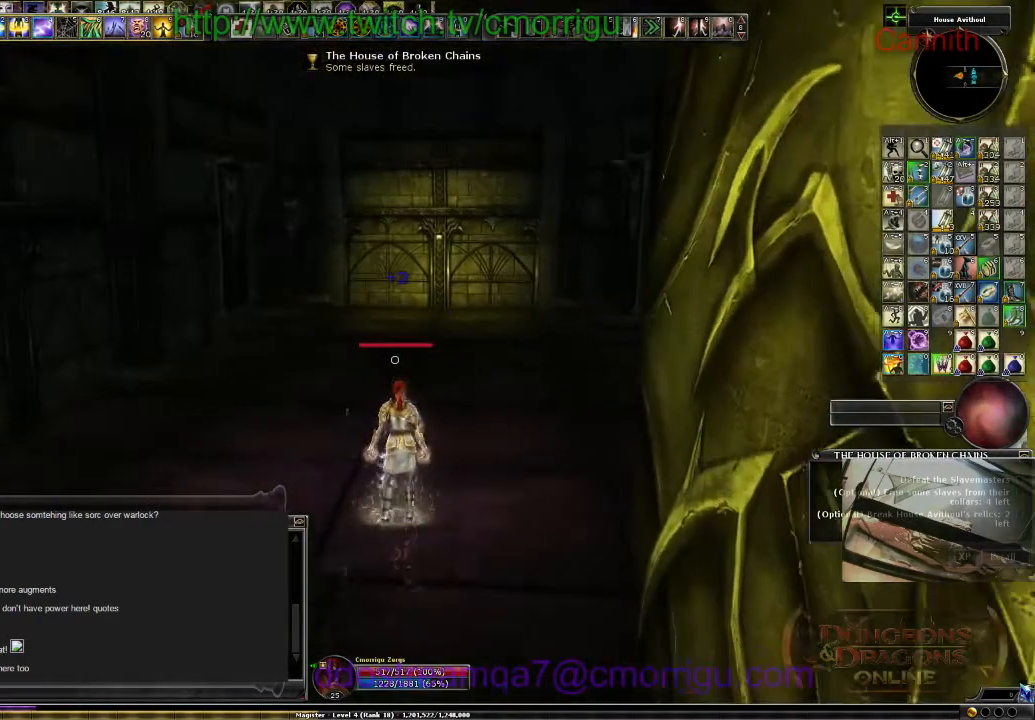
{"keys": ["w"], "events": []}
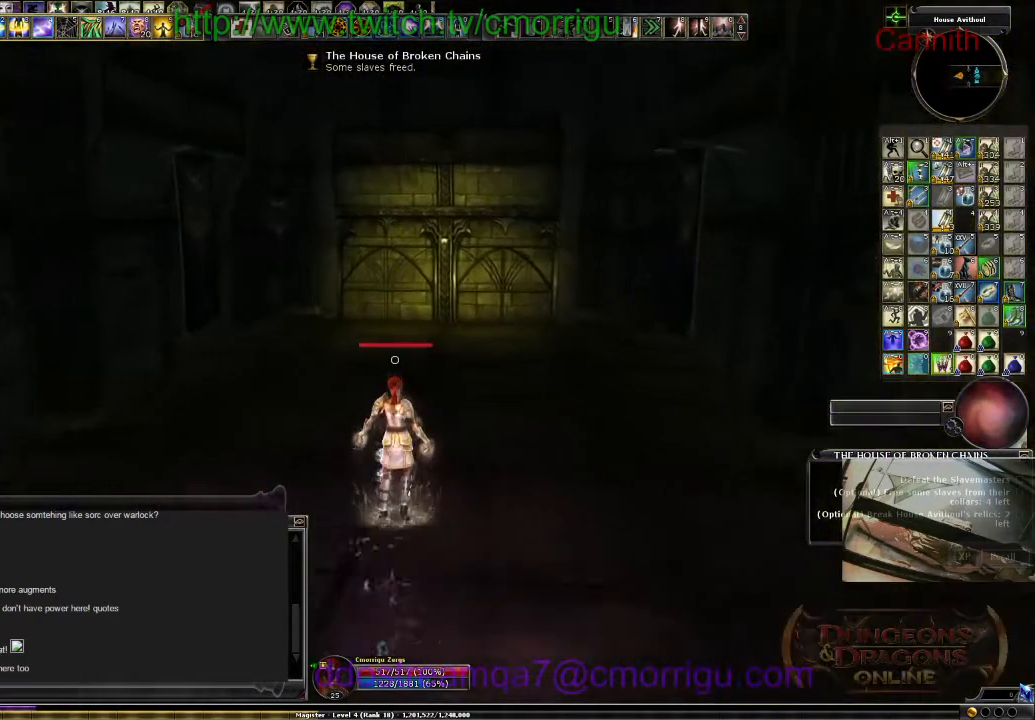
{"keys": ["d", "w"], "events": [[267, "d", "down"]]}
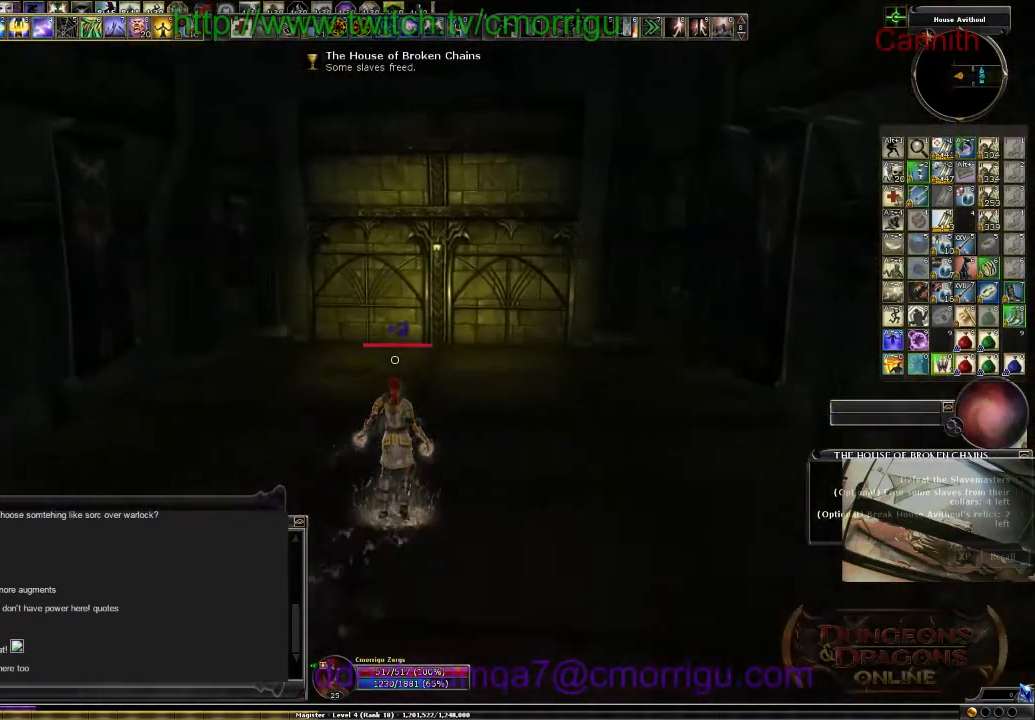
{"keys": [], "events": [[133, "w", "up"], [333, "d", "up"]]}
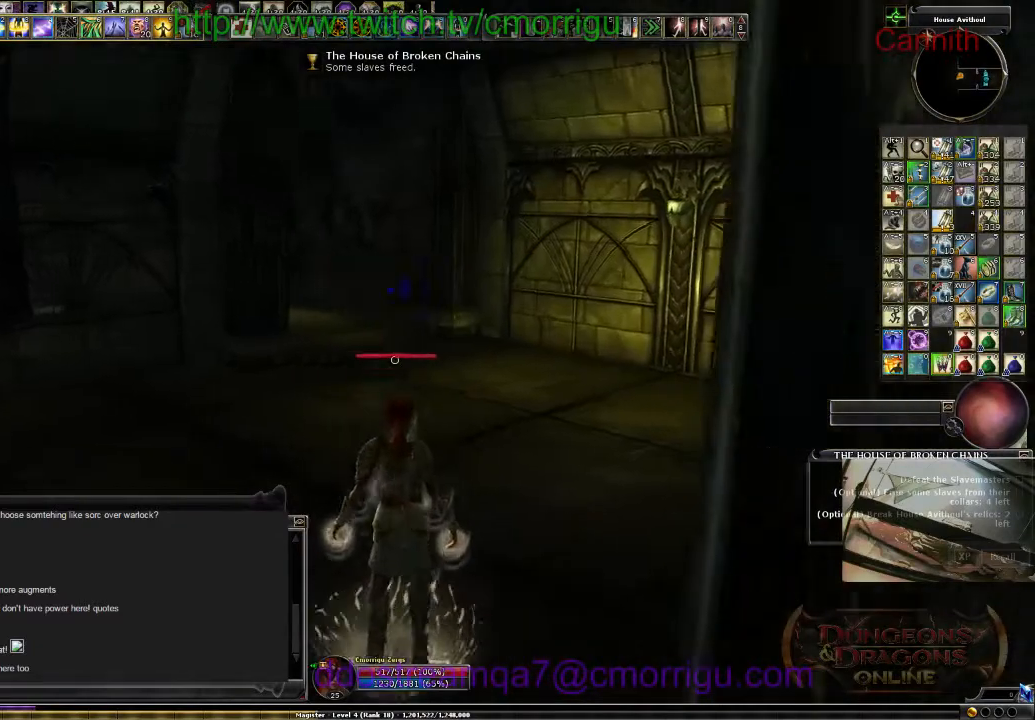
{"keys": [], "events": []}
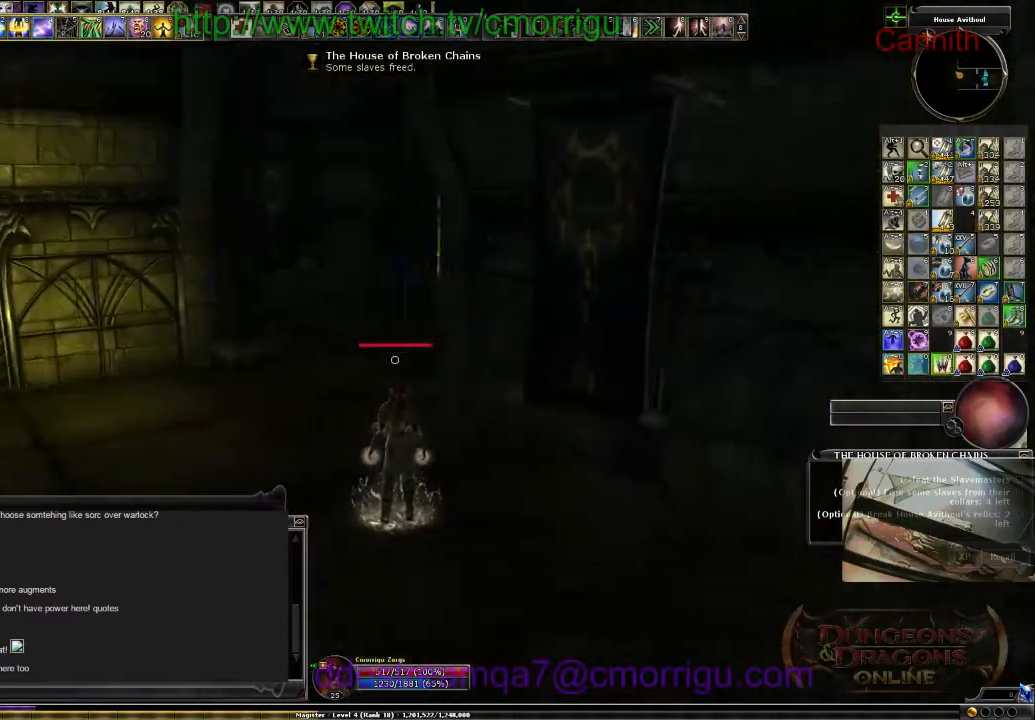
{"keys": ["a"], "events": [[100, "a", "down"]]}
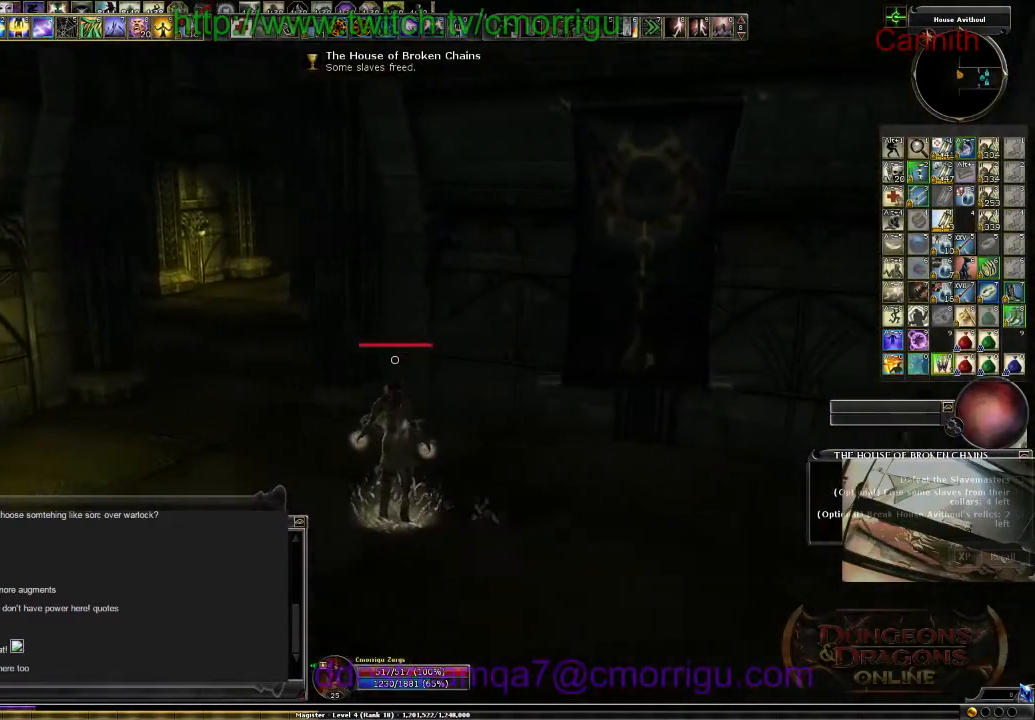
{"keys": [], "events": [[67, "a", "up"]]}